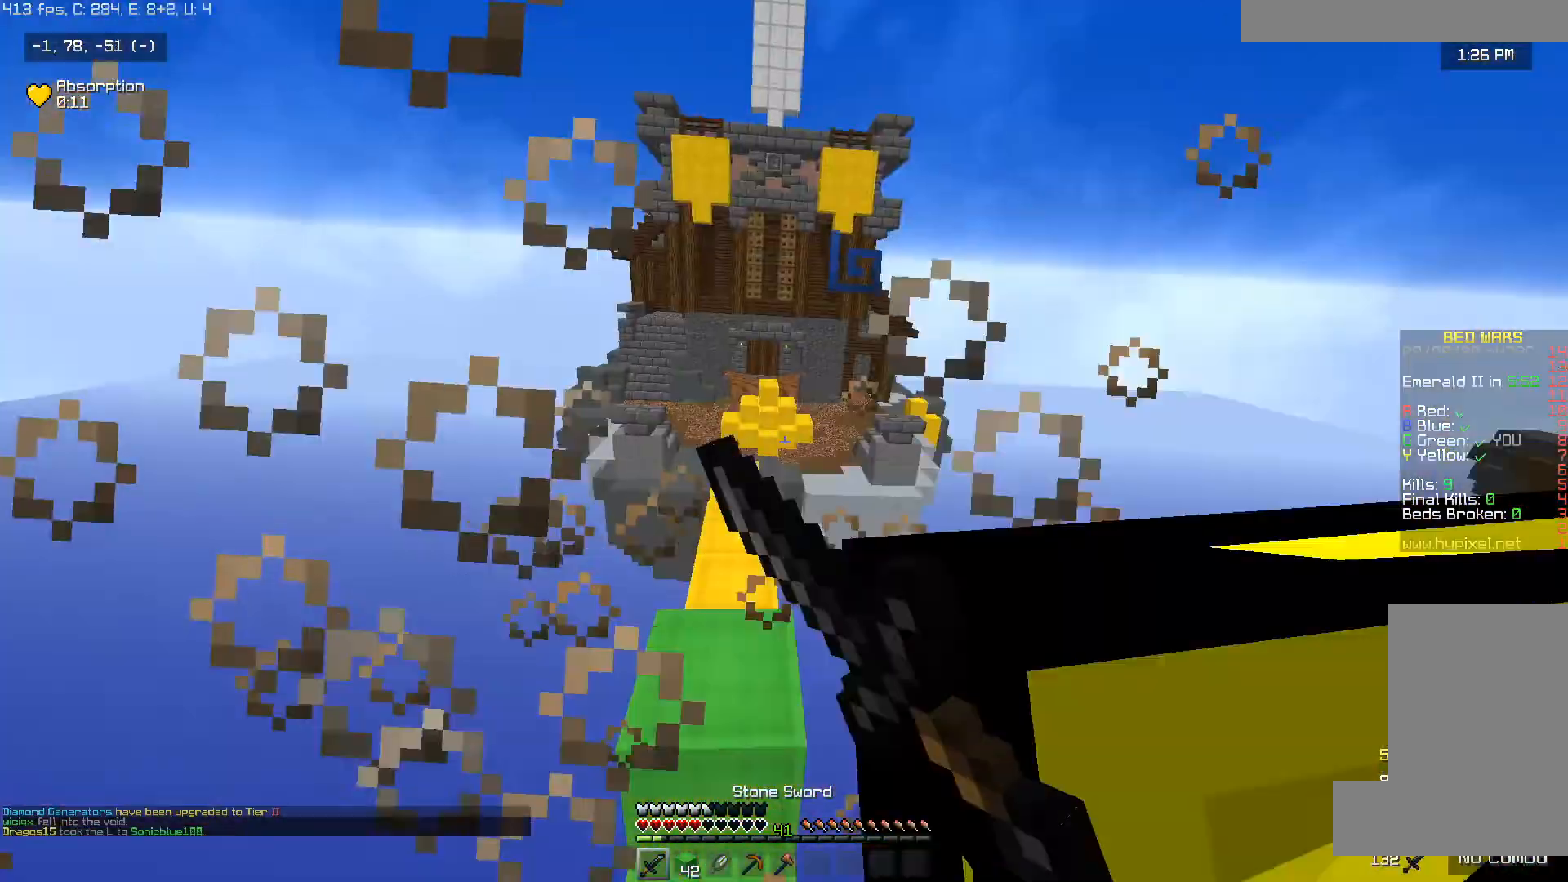
Gameplay with keyboard and mouse; each line is a JSON object with the keys and mouse buttons held at the frame after it. "events" lists presses ("down") and releases ("up") of "a", "d", "s", "space", "w", "mouse_left" and "mouse_right" between this image and that frame as [ms after this image, input, new state], when the widget could be followed in between. "mouse_left", "mouse_right" = the "left", "right" buttons of the "mouse" list. No other keys are recorded. Fast repeated clicks can show as one long hold. Mouse movement is not recorded.
{"keys": ["s"], "mouse": ["left"], "events": [[17, "a", "down"], [17, "d", "up"], [200, "a", "up"], [217, "d", "down"], [317, "a", "down"], [367, "d", "up"], [417, "w", "up"], [467, "s", "down"], [500, "a", "up"]]}
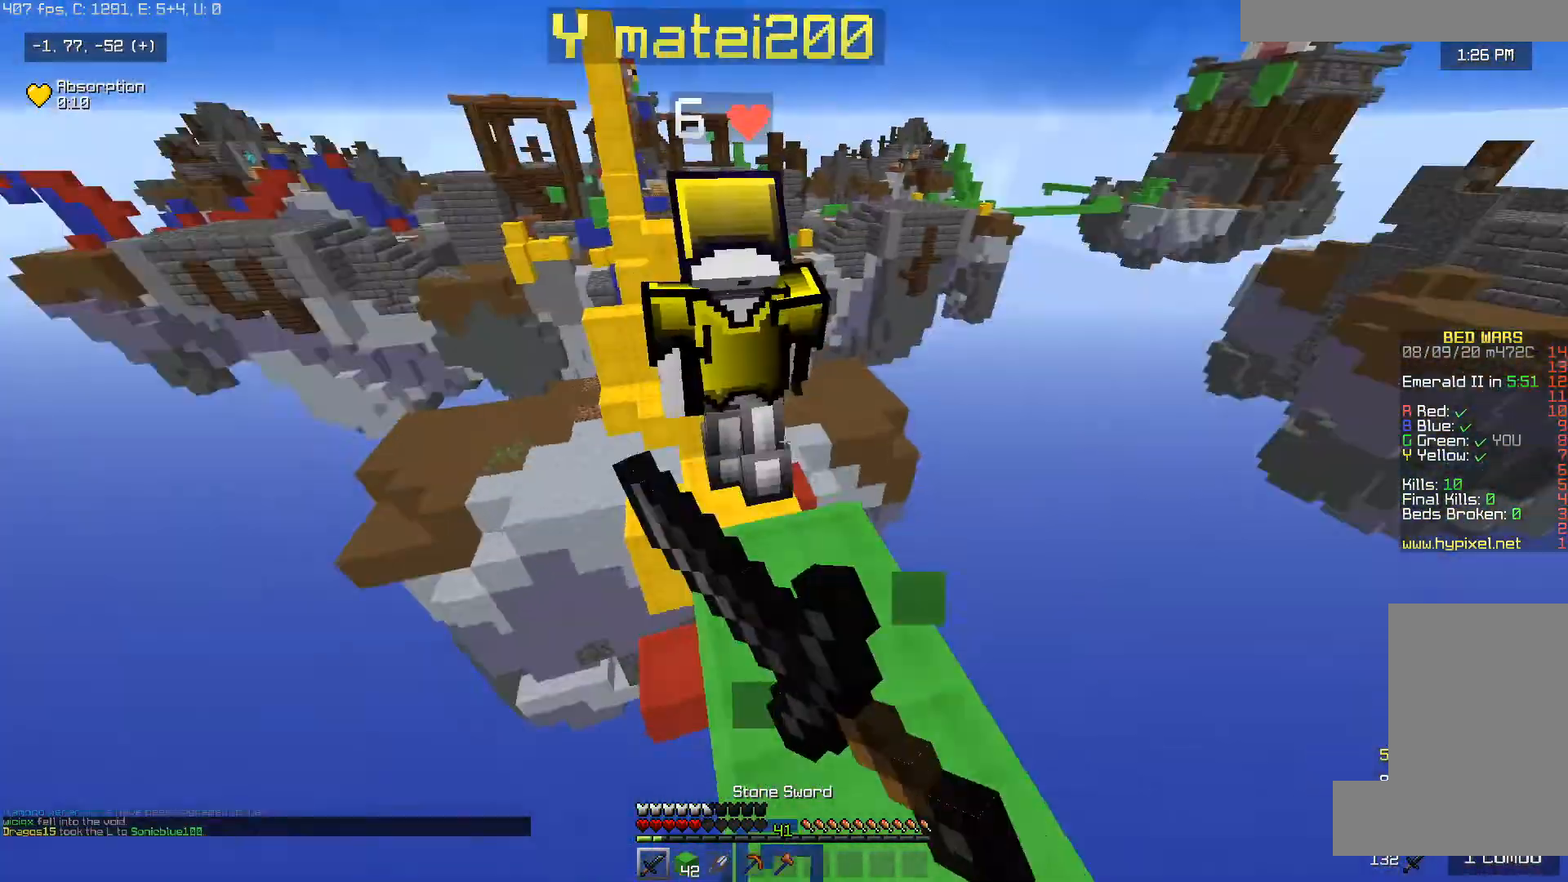
{"keys": ["w"], "mouse": ["left"], "events": [[17, "d", "down"], [117, "s", "up"], [150, "w", "down"], [167, "d", "up"], [167, "mouse_left", "up"], [217, "a", "down"], [217, "mouse_left", "down"], [367, "a", "up"], [417, "mouse_left", "up"], [467, "mouse_left", "down"]]}
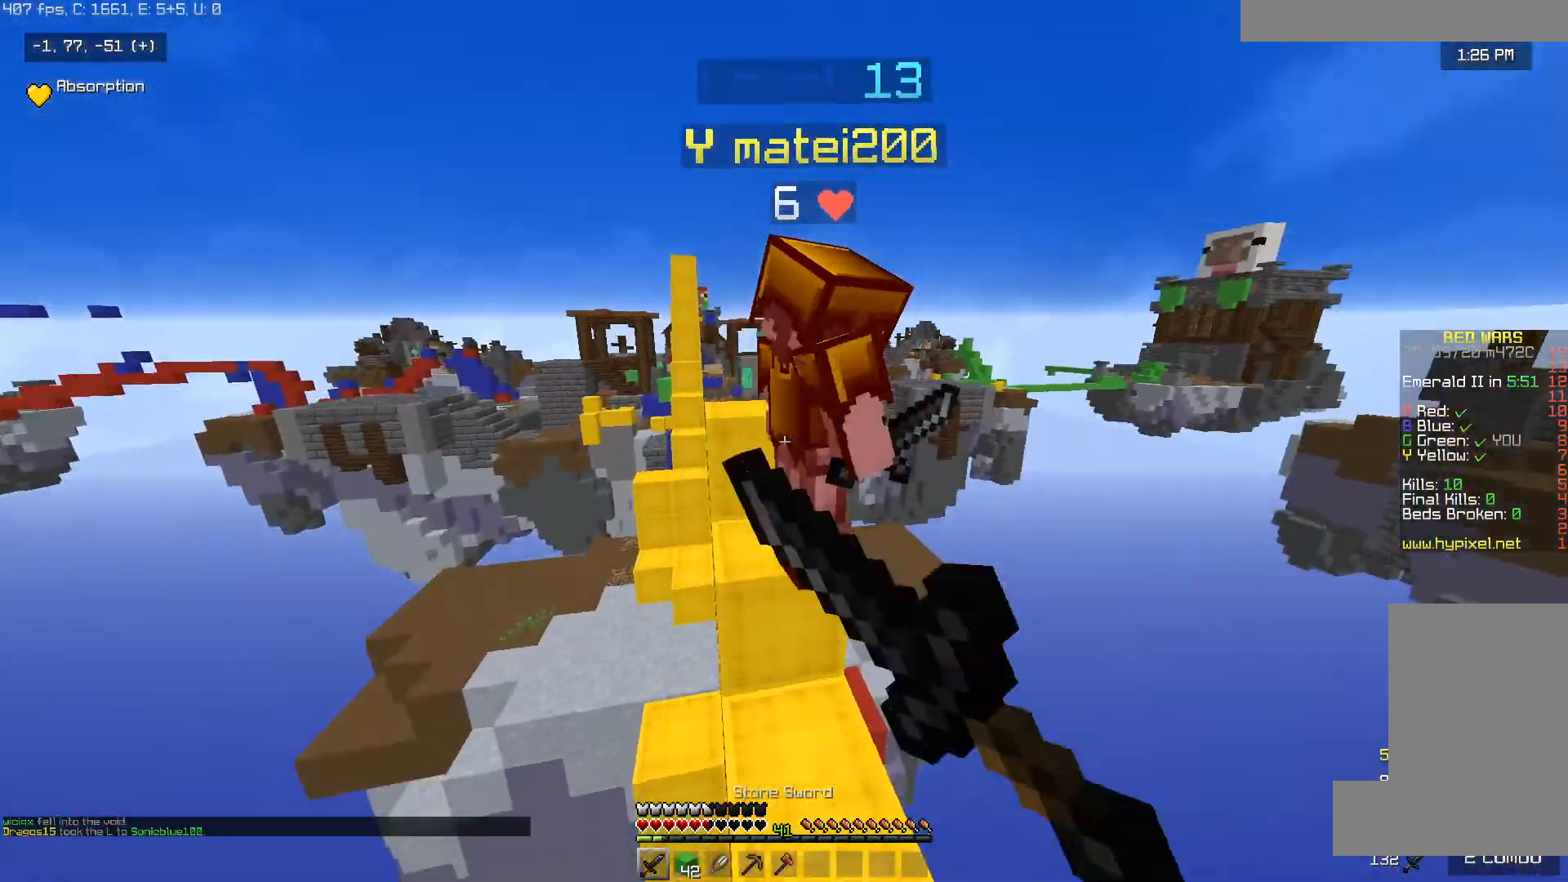
{"keys": ["d", "s"], "mouse": [], "events": [[67, "d", "down"], [100, "mouse_left", "up"], [117, "mouse_left", "down"], [167, "d", "up"], [267, "d", "down"], [267, "w", "up"], [317, "mouse_left", "up"], [317, "s", "down"], [367, "d", "up"], [367, "mouse_left", "down"], [433, "d", "down"], [467, "mouse_left", "up"]]}
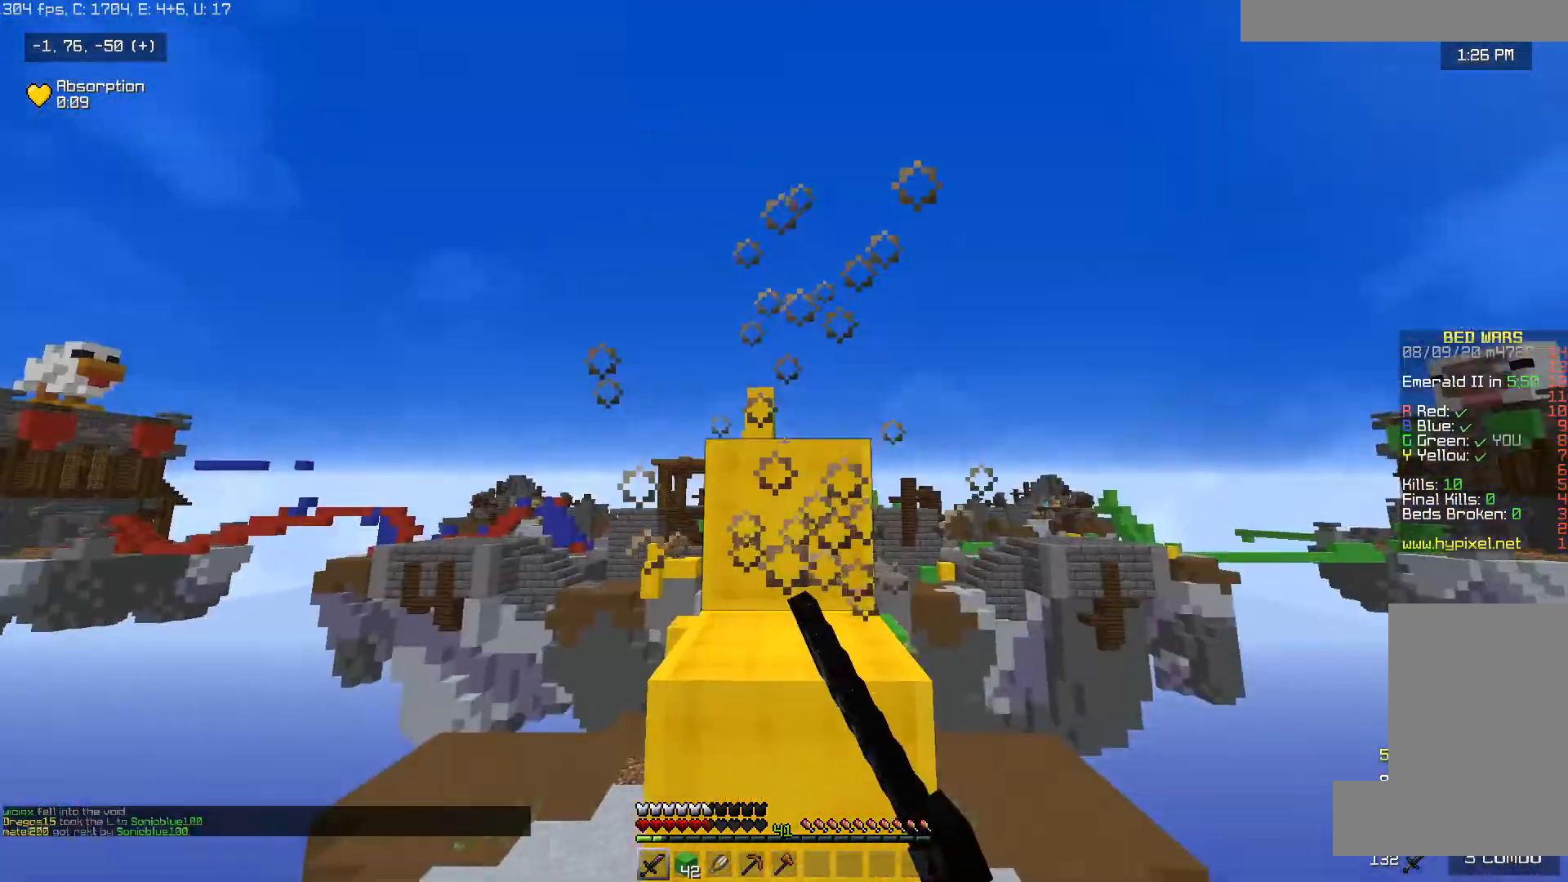
{"keys": ["w"], "mouse": [], "events": [[17, "d", "up"], [17, "mouse_left", "down"], [17, "s", "up"], [217, "mouse_left", "up"], [450, "w", "down"]]}
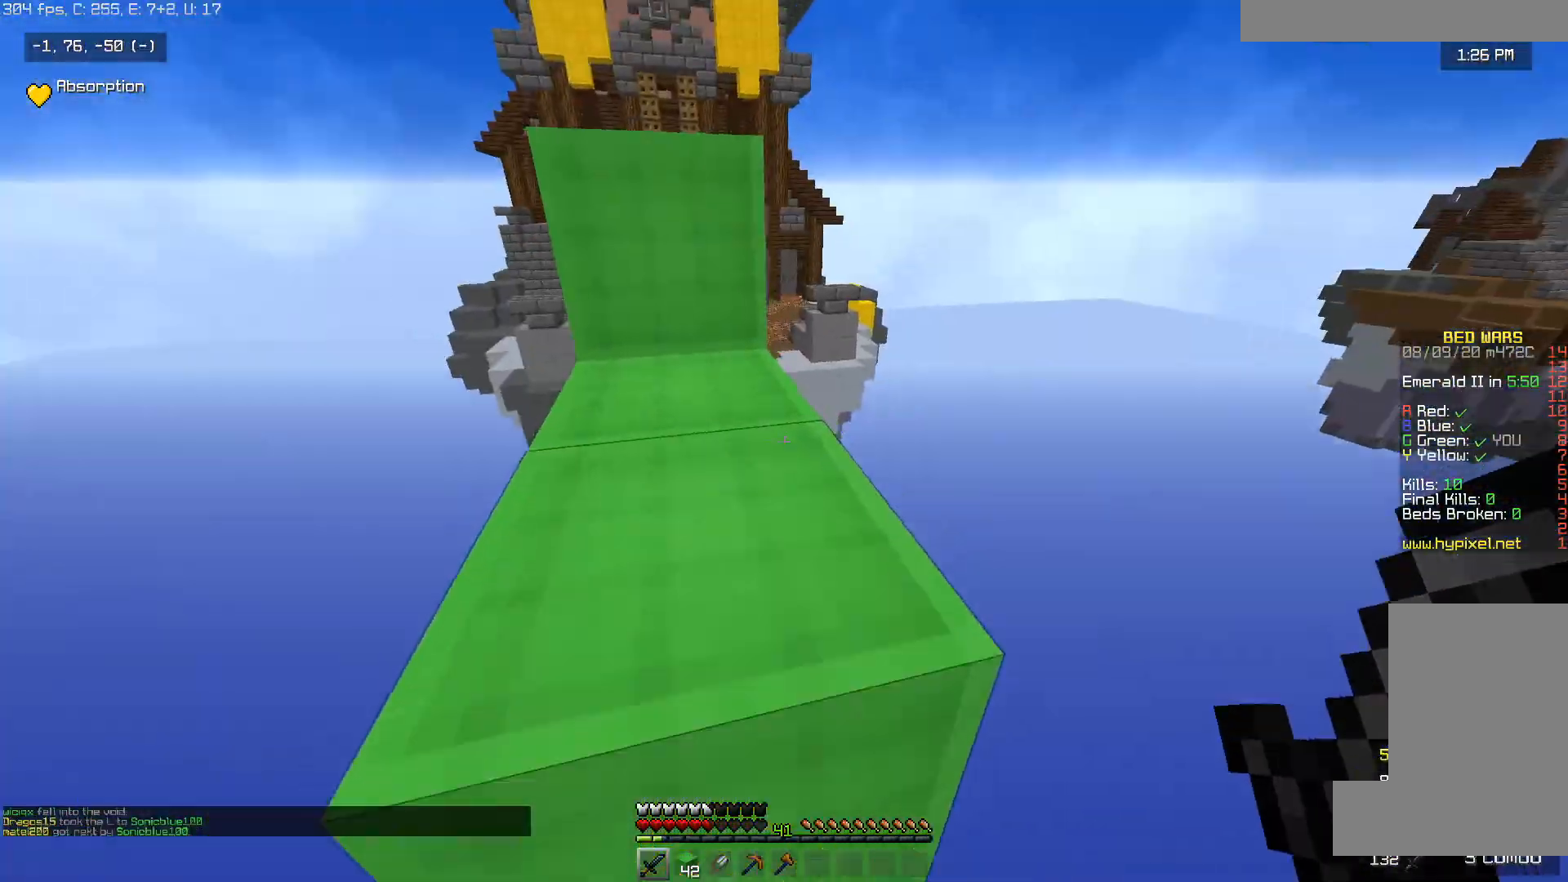
{"keys": ["space", "w"], "mouse": [], "events": [[17, "space", "down"], [67, "a", "down"], [217, "space", "up"], [267, "a", "up"], [317, "space", "down"]]}
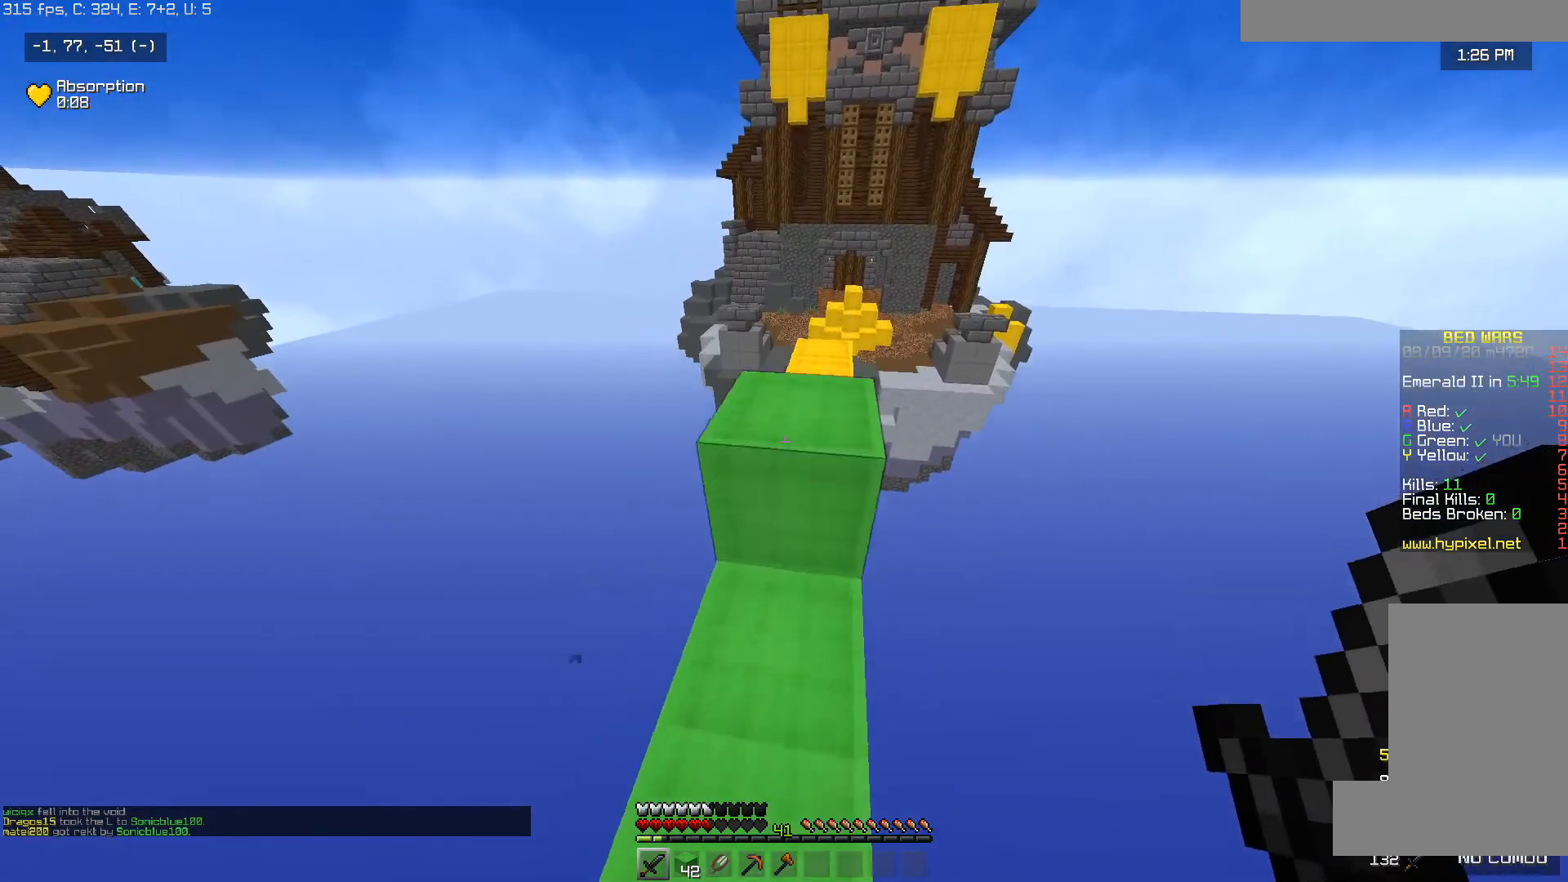
{"keys": ["space", "w"], "mouse": [], "events": []}
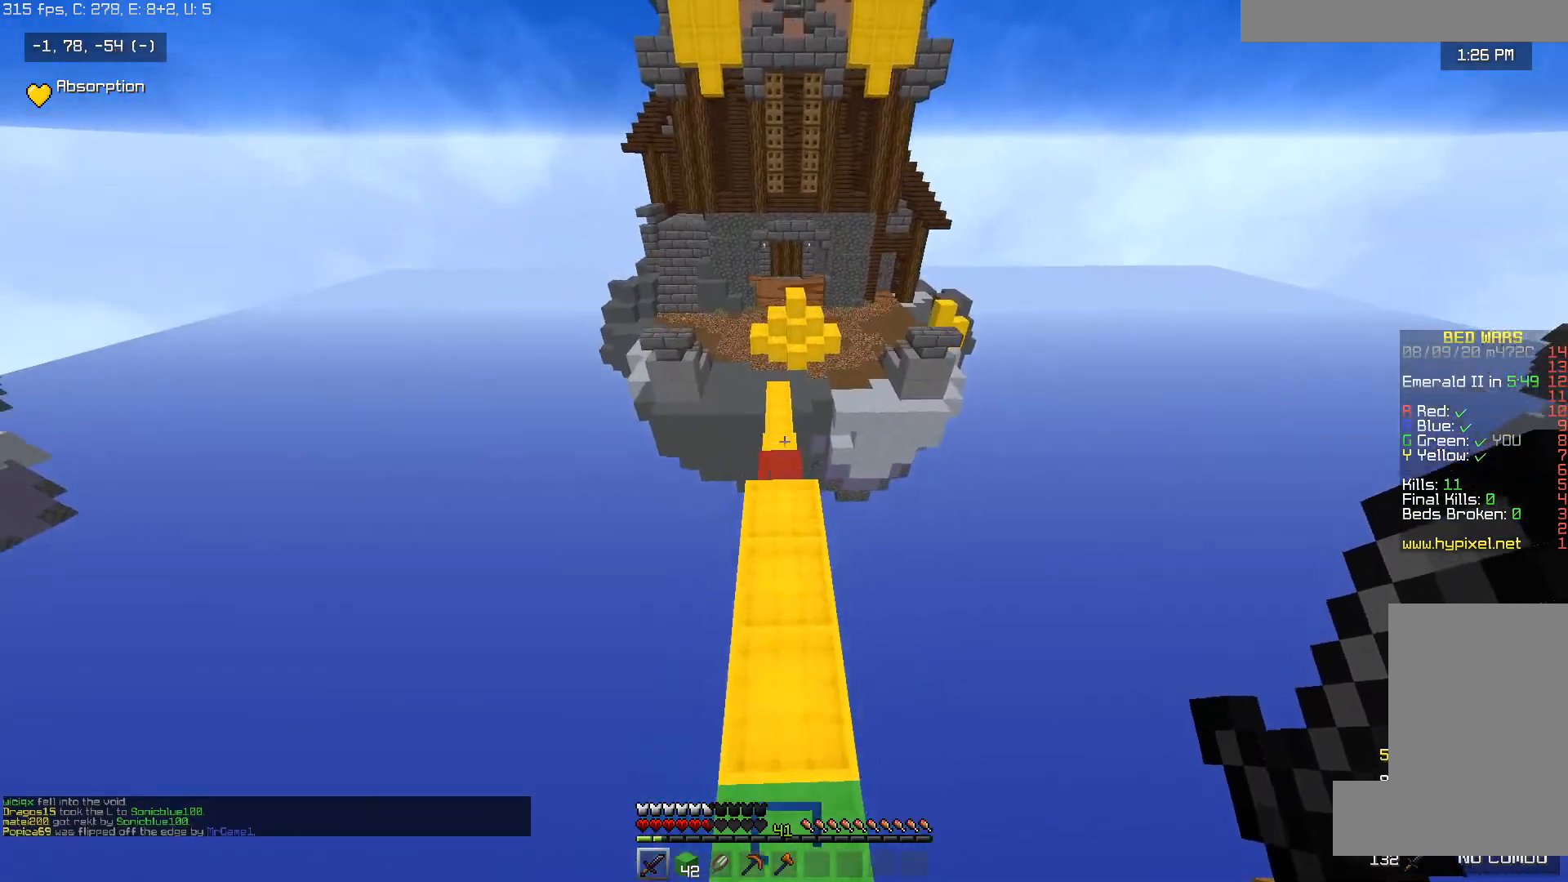
{"keys": ["w"], "mouse": [], "events": [[267, "space", "up"]]}
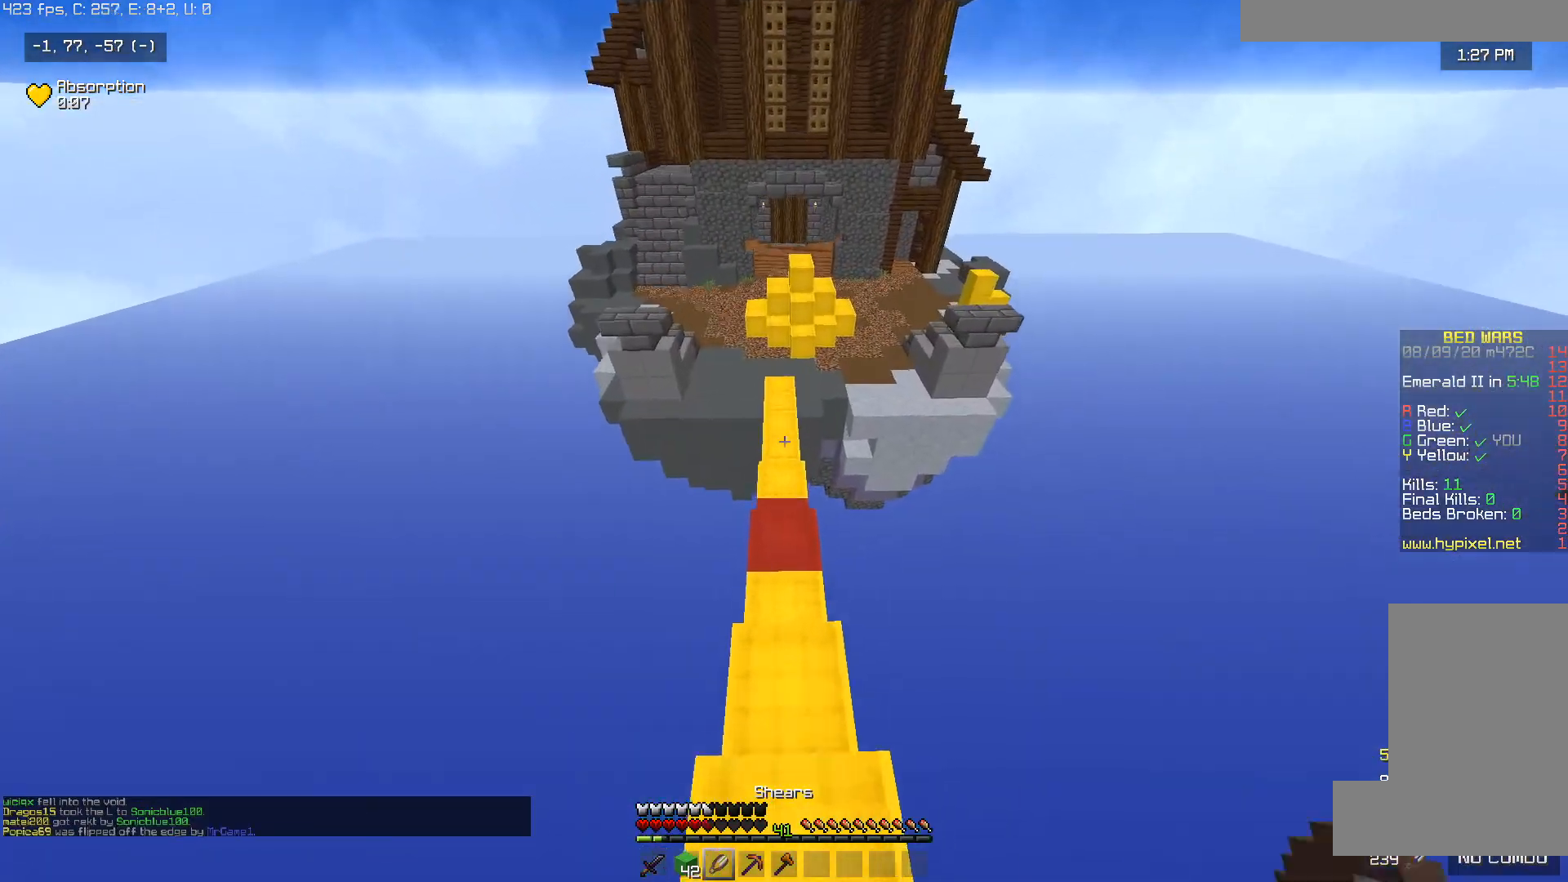
{"keys": ["w"], "mouse": [], "events": []}
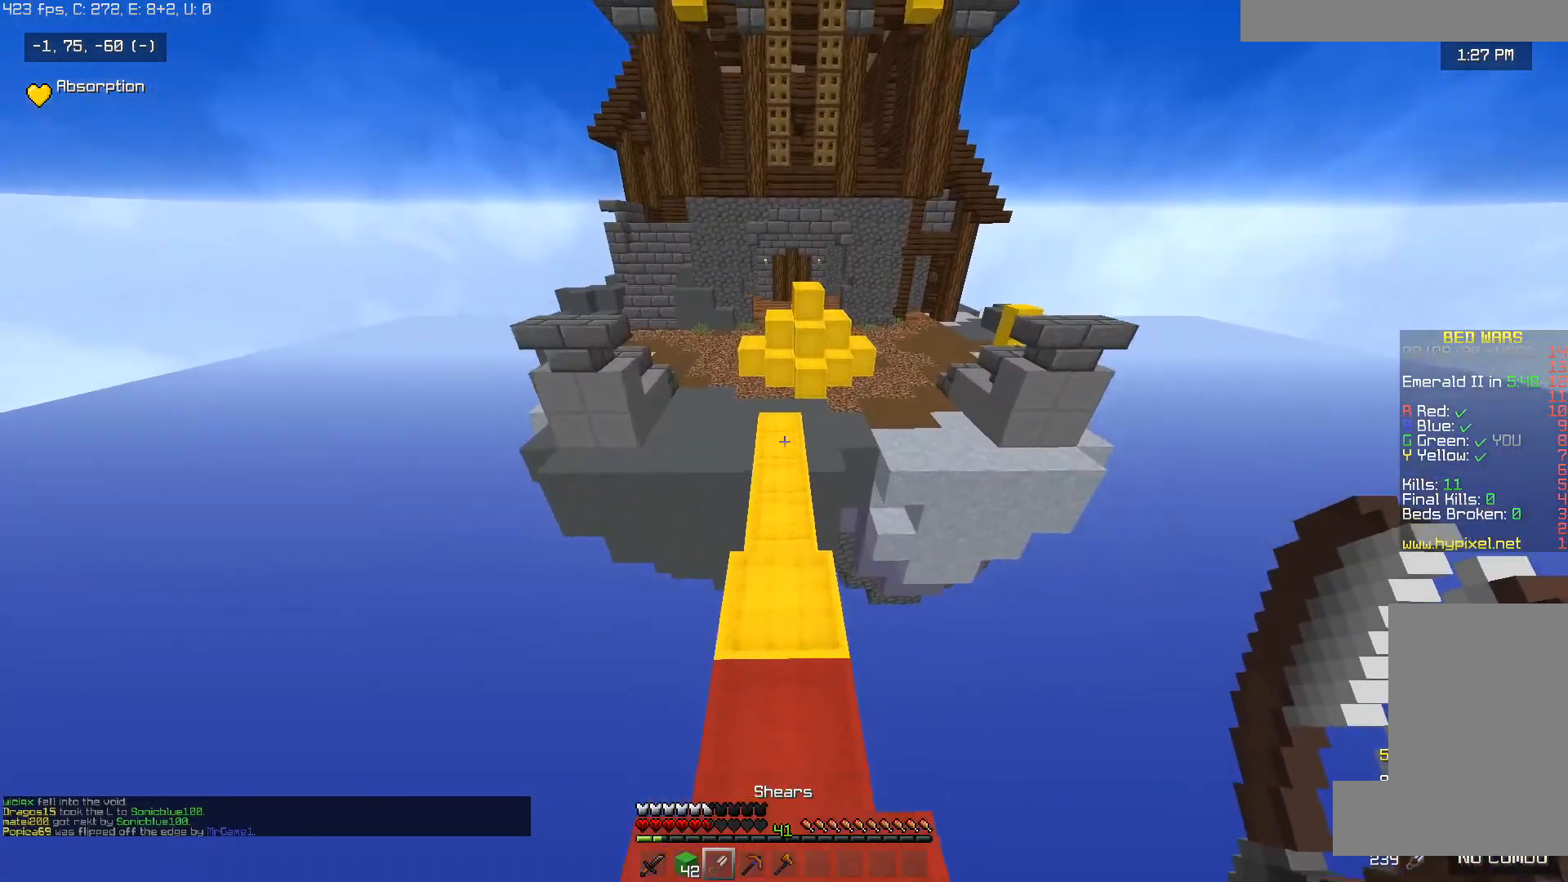
{"keys": ["w"], "mouse": [], "events": [[67, "space", "down"], [417, "space", "up"]]}
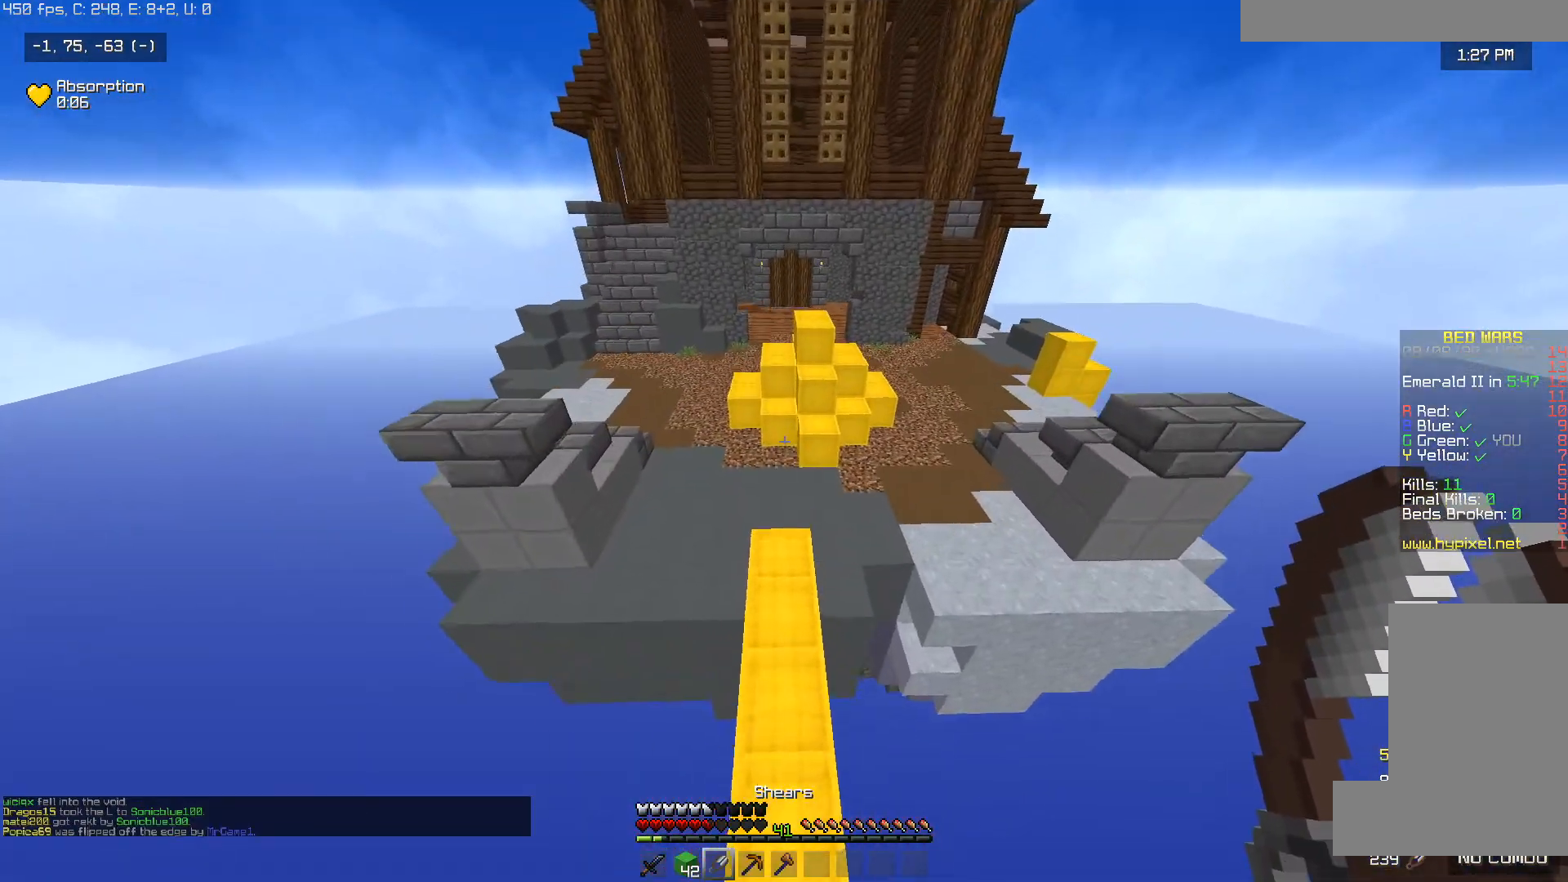
{"keys": ["w"], "mouse": [], "events": []}
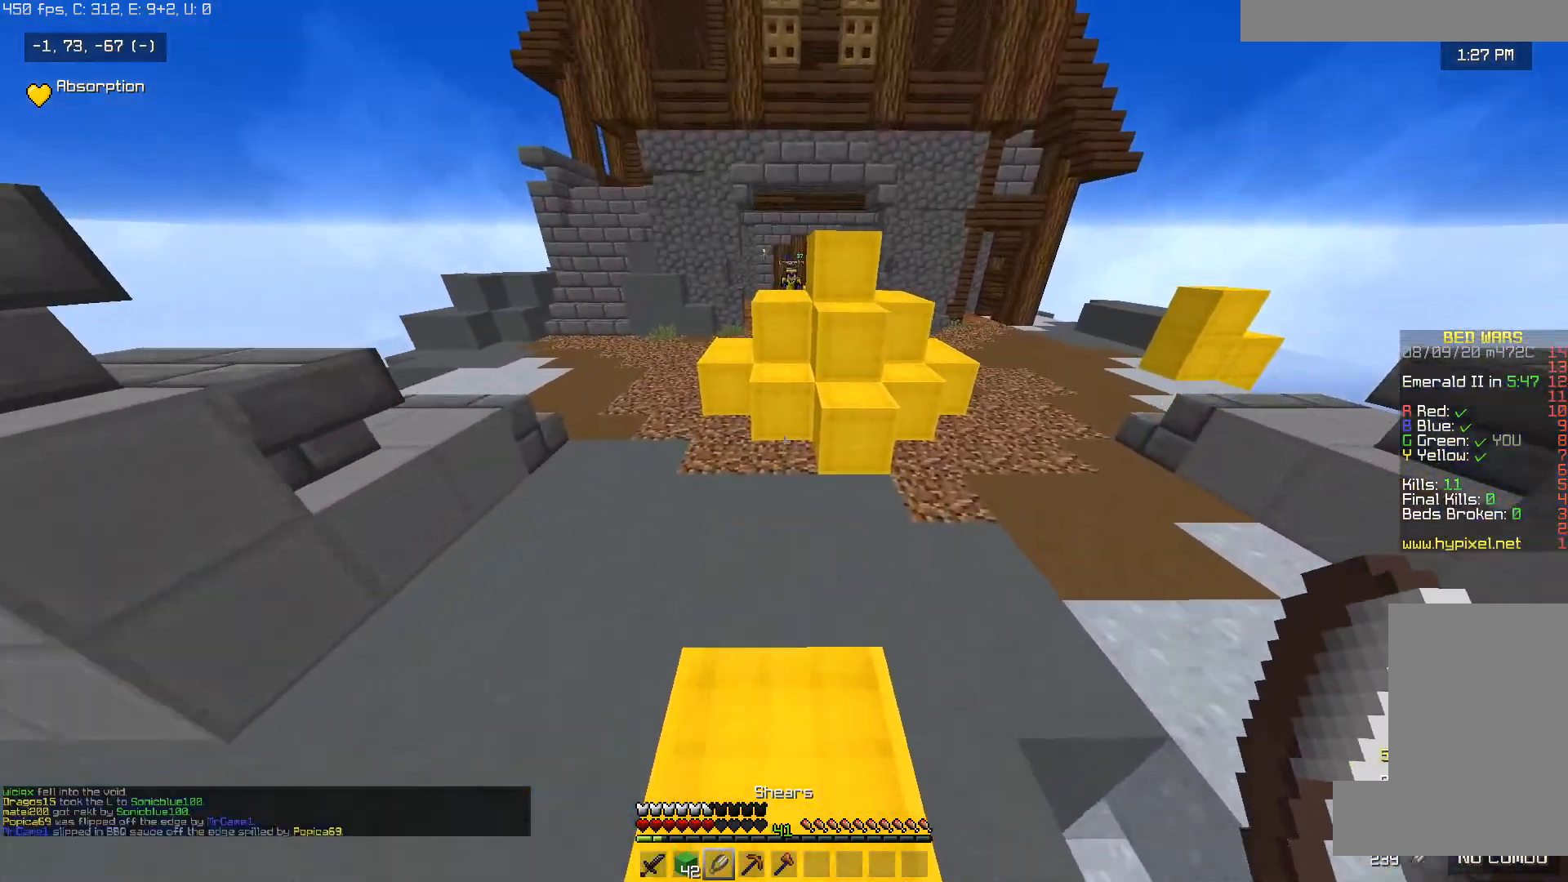
{"keys": ["a", "w"], "mouse": ["left"], "events": [[217, "mouse_left", "down"], [367, "a", "down"]]}
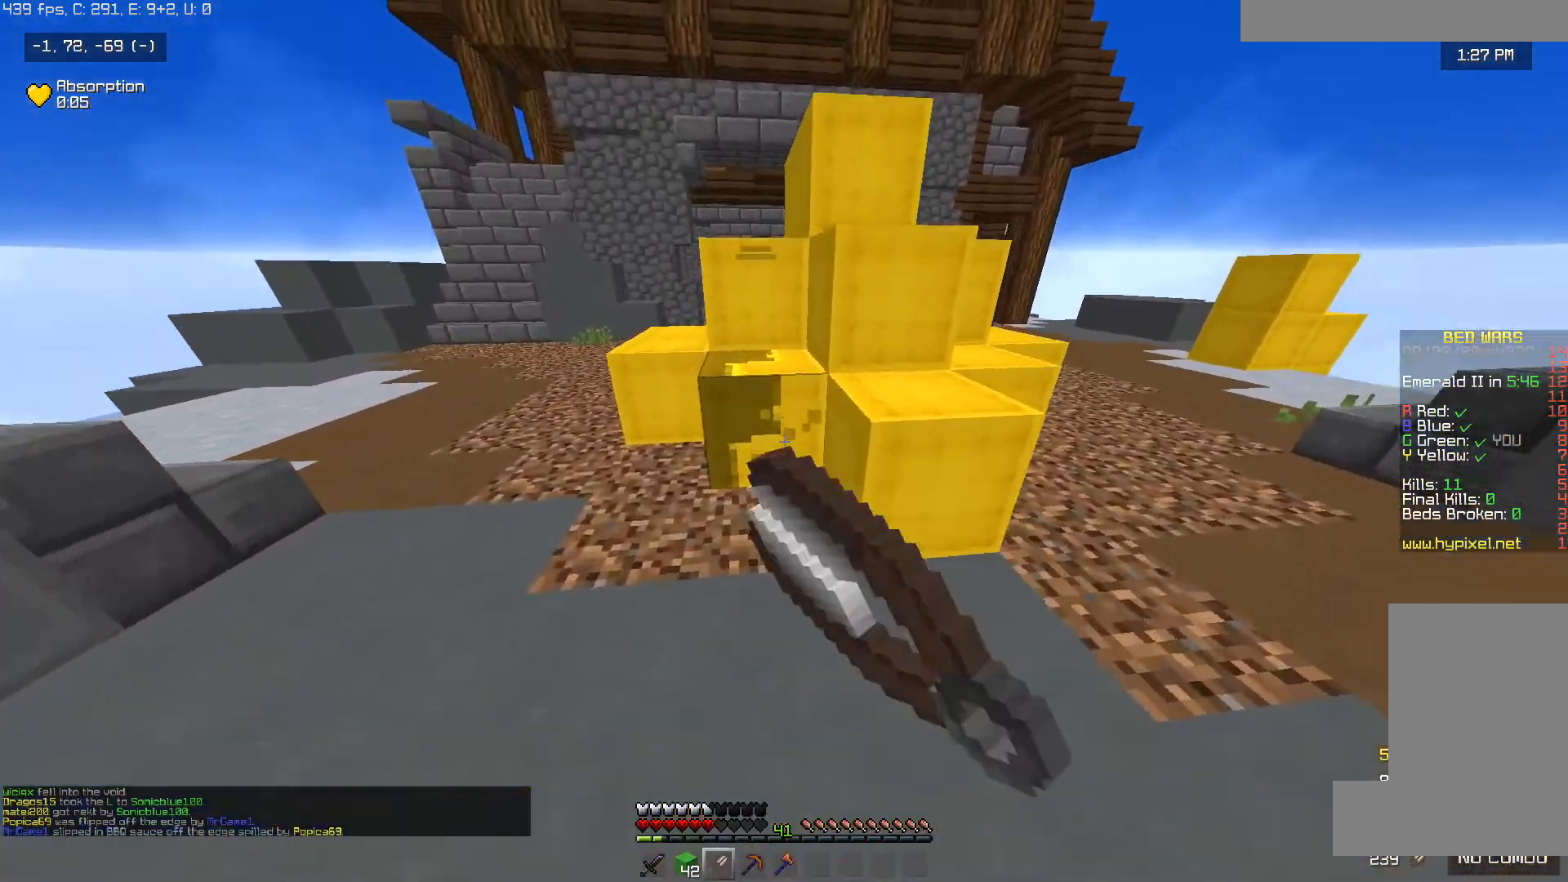
{"keys": ["a", "w"], "mouse": ["left"], "events": [[217, "w", "up"], [467, "w", "down"]]}
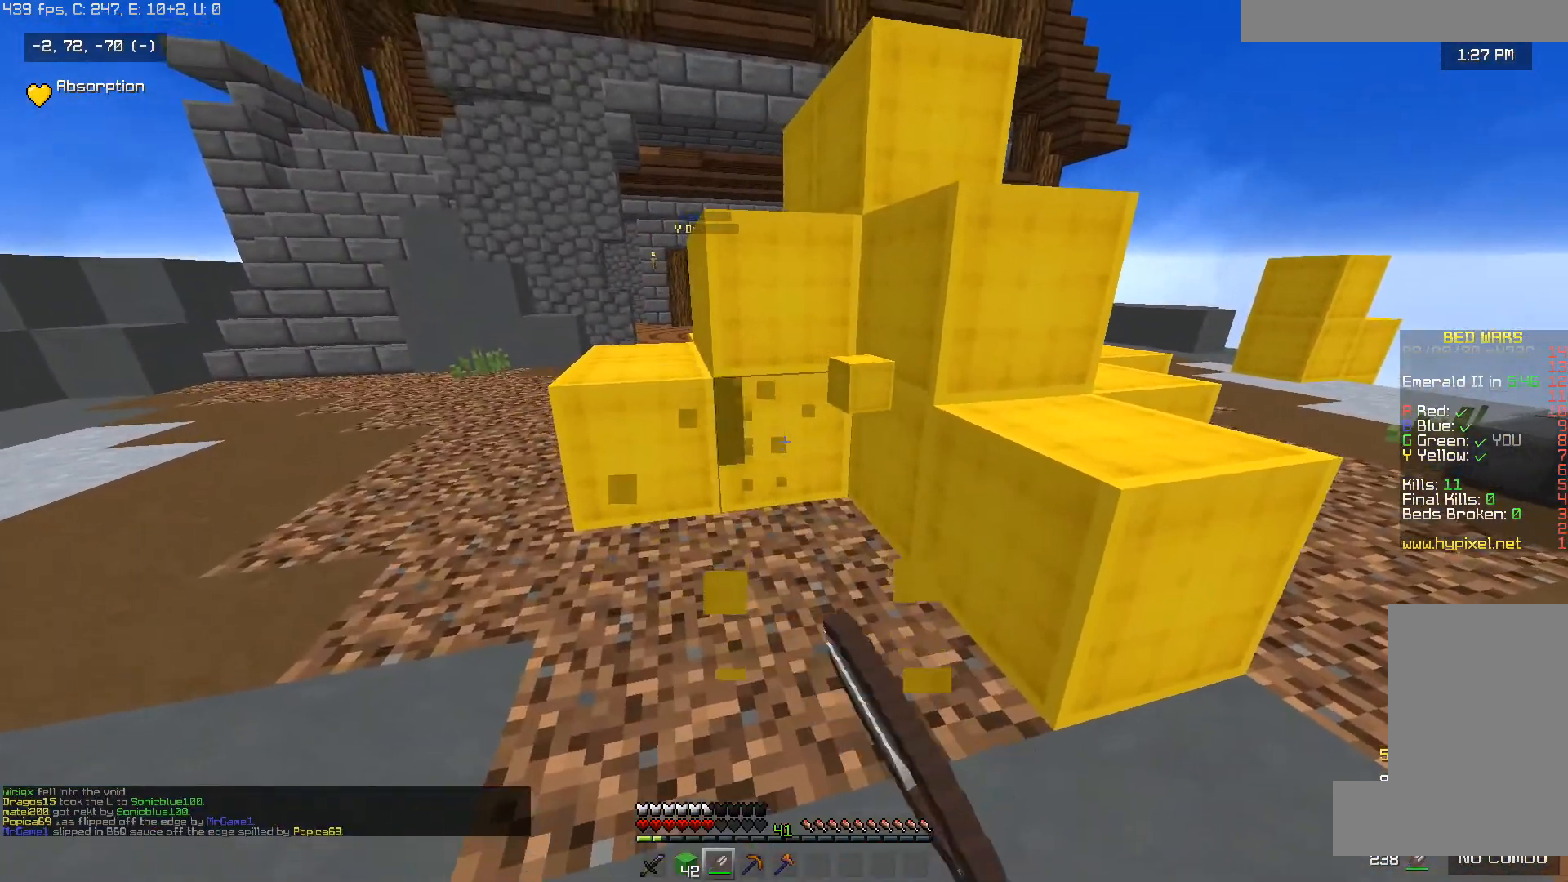
{"keys": ["a", "w"], "mouse": ["left"], "events": [[50, "a", "up"], [167, "a", "down"]]}
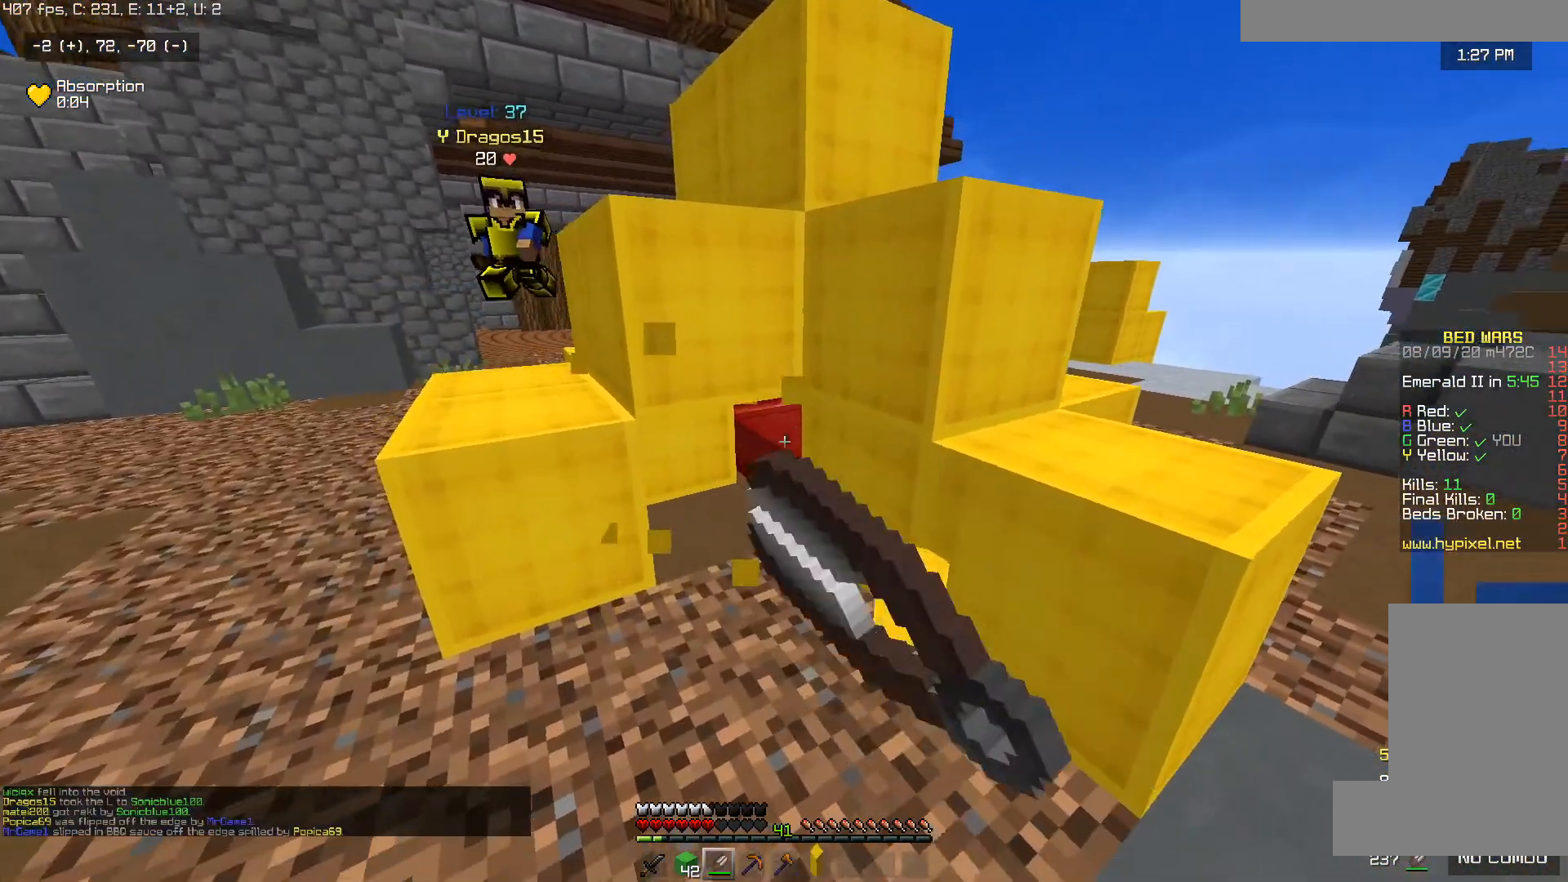
{"keys": ["w"], "mouse": ["left"], "events": [[17, "a", "up"], [17, "w", "up"], [467, "w", "down"]]}
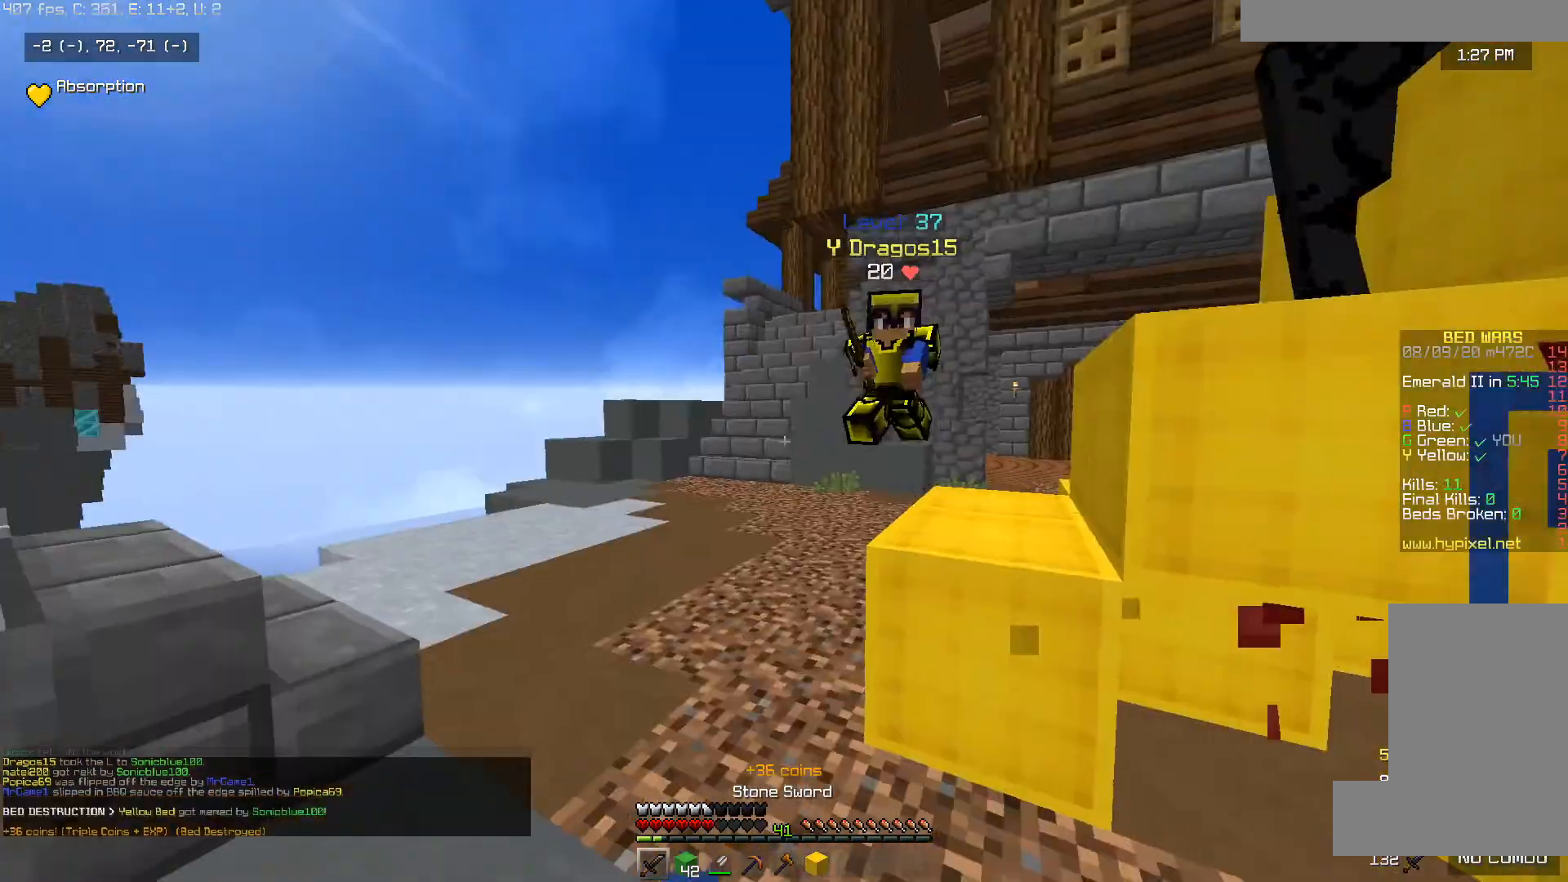
{"keys": ["a", "w"], "mouse": ["left"], "events": [[17, "a", "down"], [100, "d", "down"], [167, "a", "up"], [217, "mouse_left", "up"], [267, "a", "down"], [267, "mouse_left", "down"], [317, "d", "up"], [367, "mouse_left", "up"], [417, "mouse_left", "down"]]}
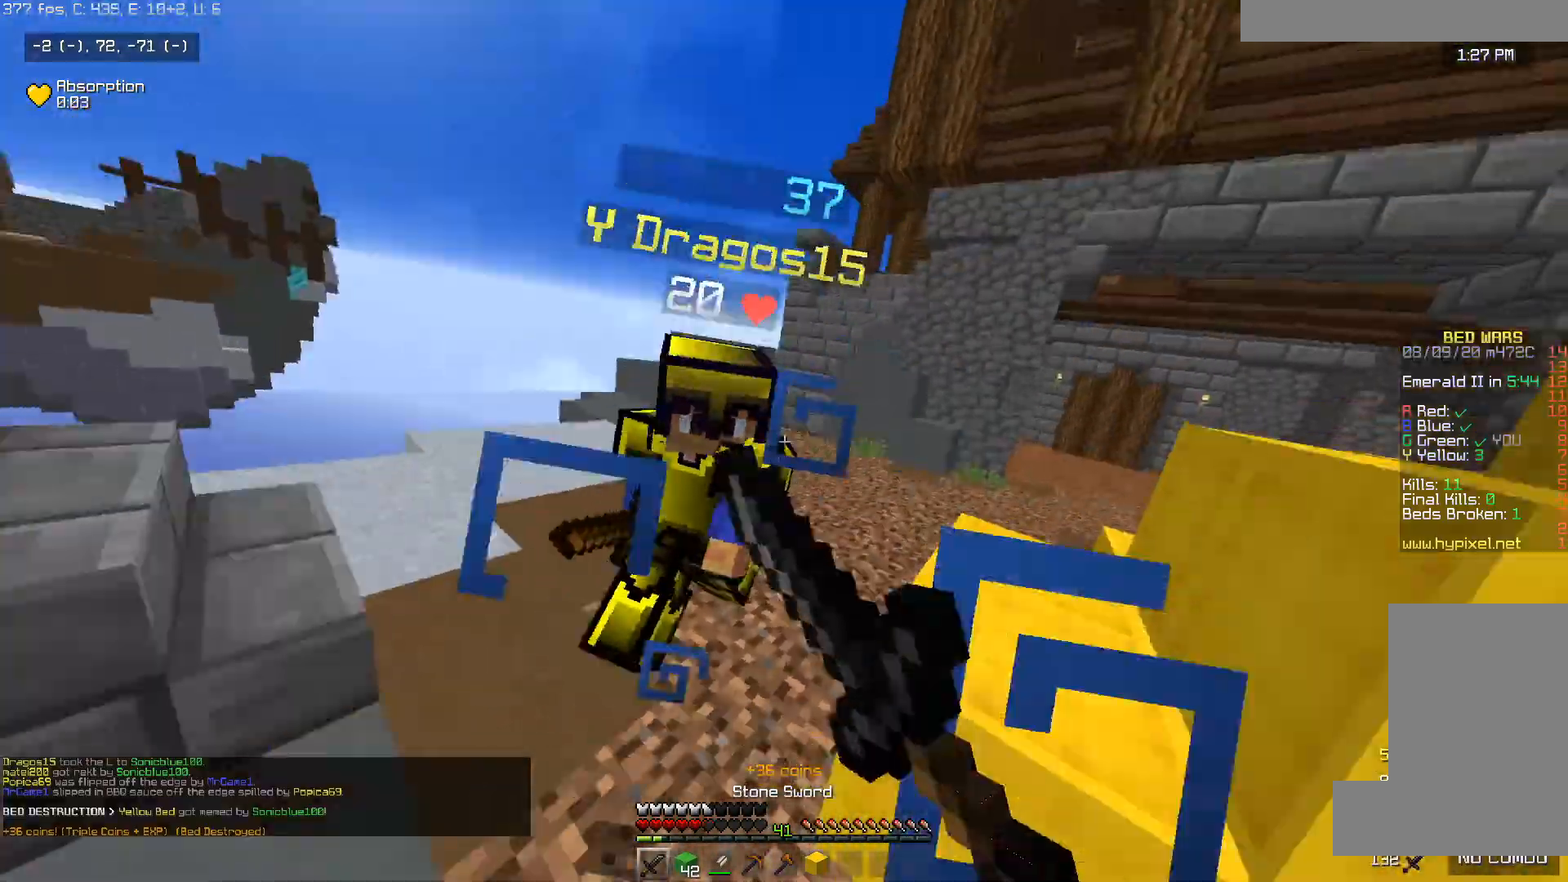
{"keys": ["d", "w"], "mouse": ["left"], "events": [[17, "d", "down"], [100, "d", "up"], [183, "d", "down"], [200, "a", "up"]]}
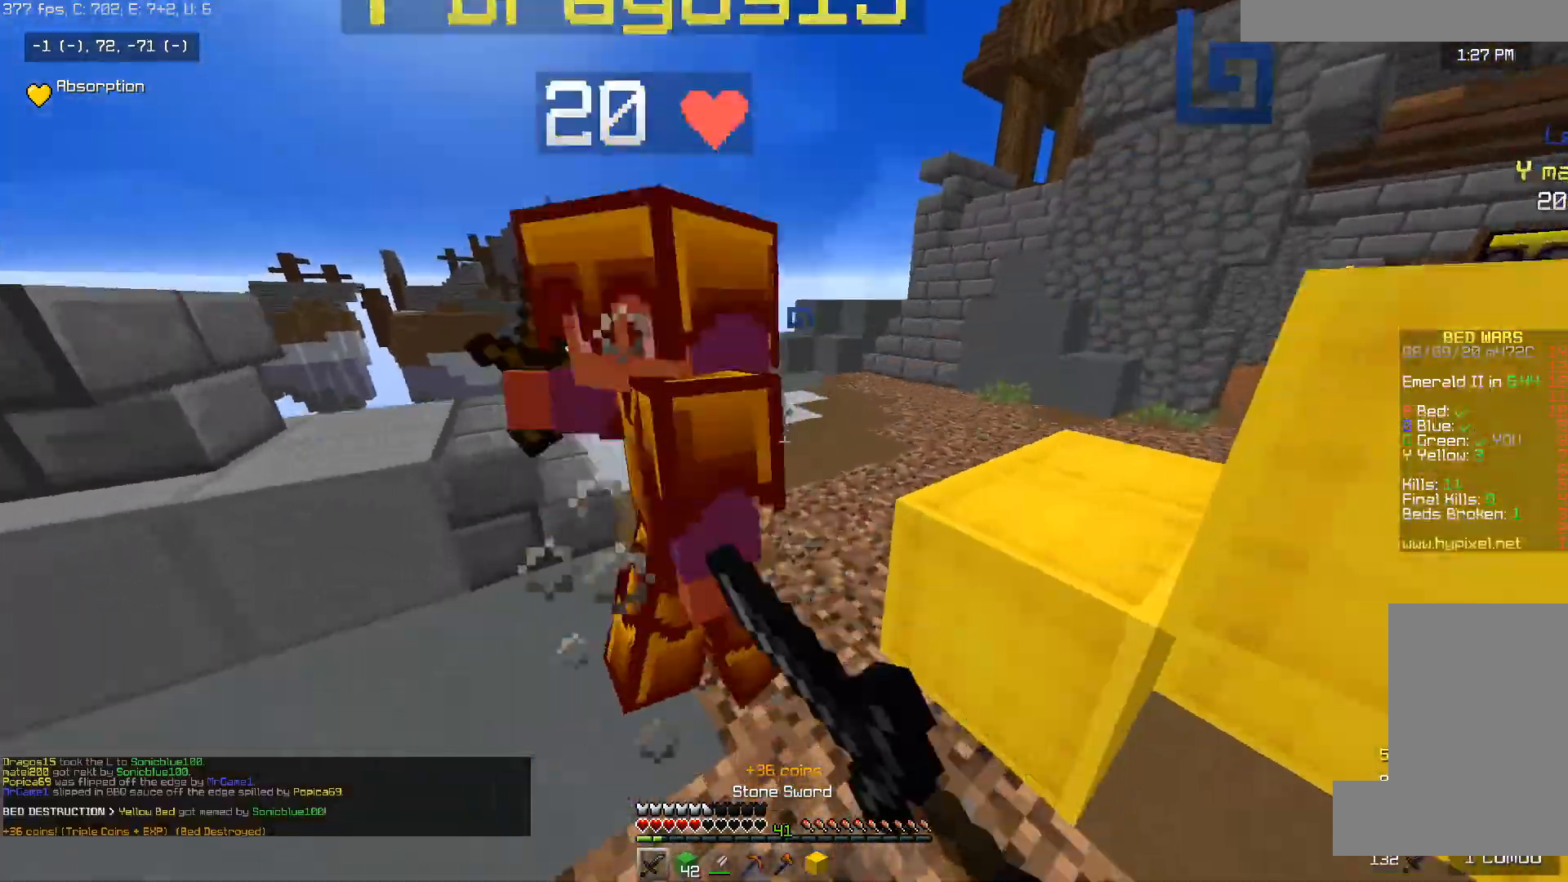
{"keys": ["w"], "mouse": ["left"], "events": [[17, "a", "down"], [17, "d", "up"], [150, "a", "up"], [167, "d", "down"], [367, "d", "up"]]}
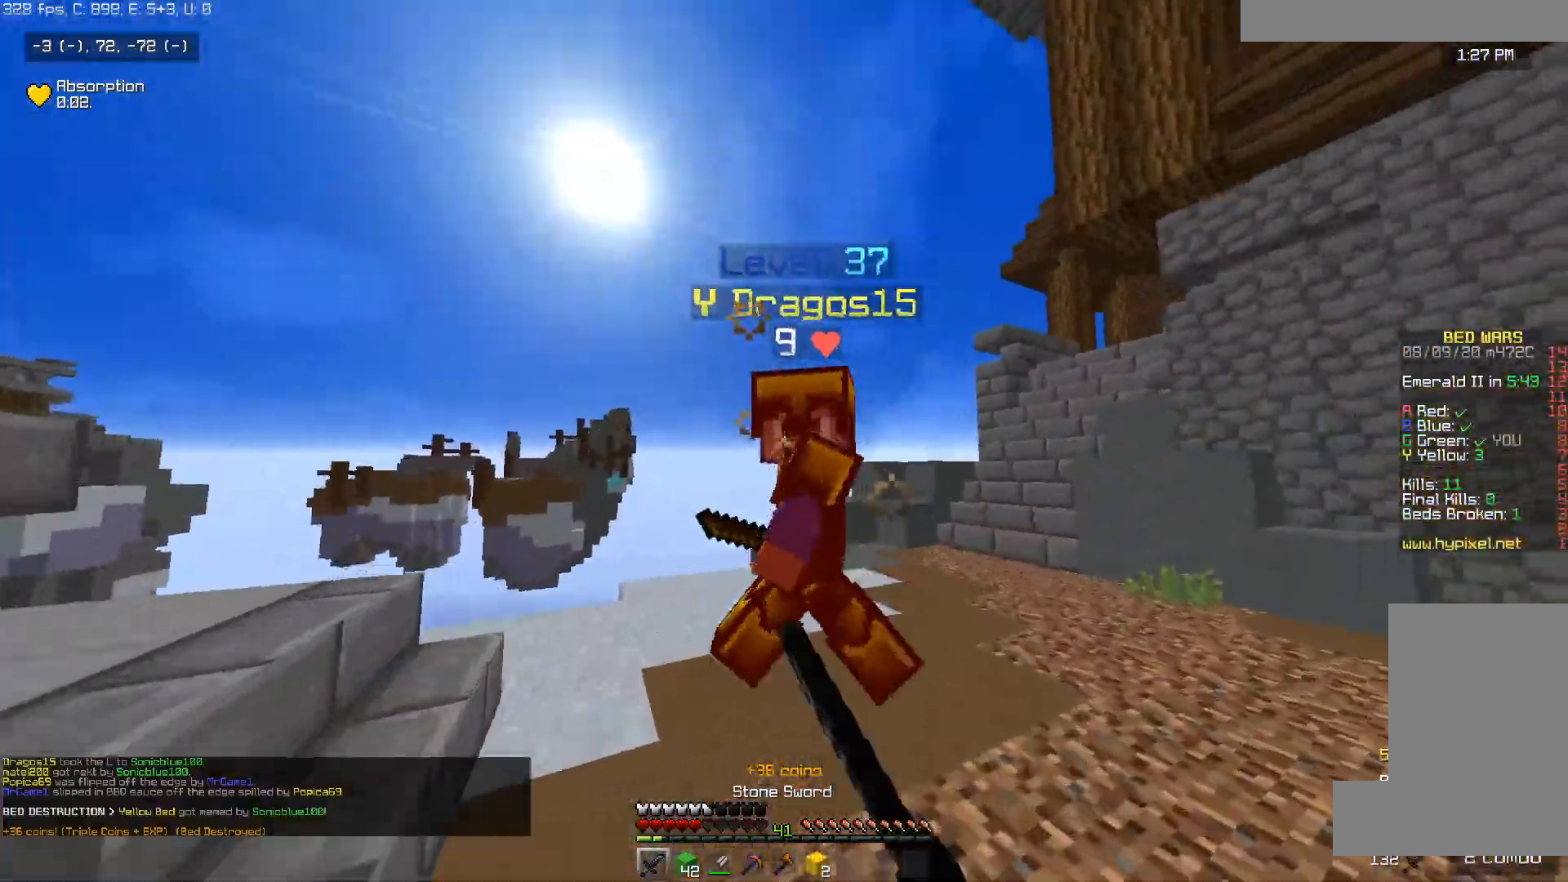
{"keys": ["a", "w"], "mouse": ["left"], "events": [[267, "d", "down"], [433, "a", "down"], [433, "d", "up"]]}
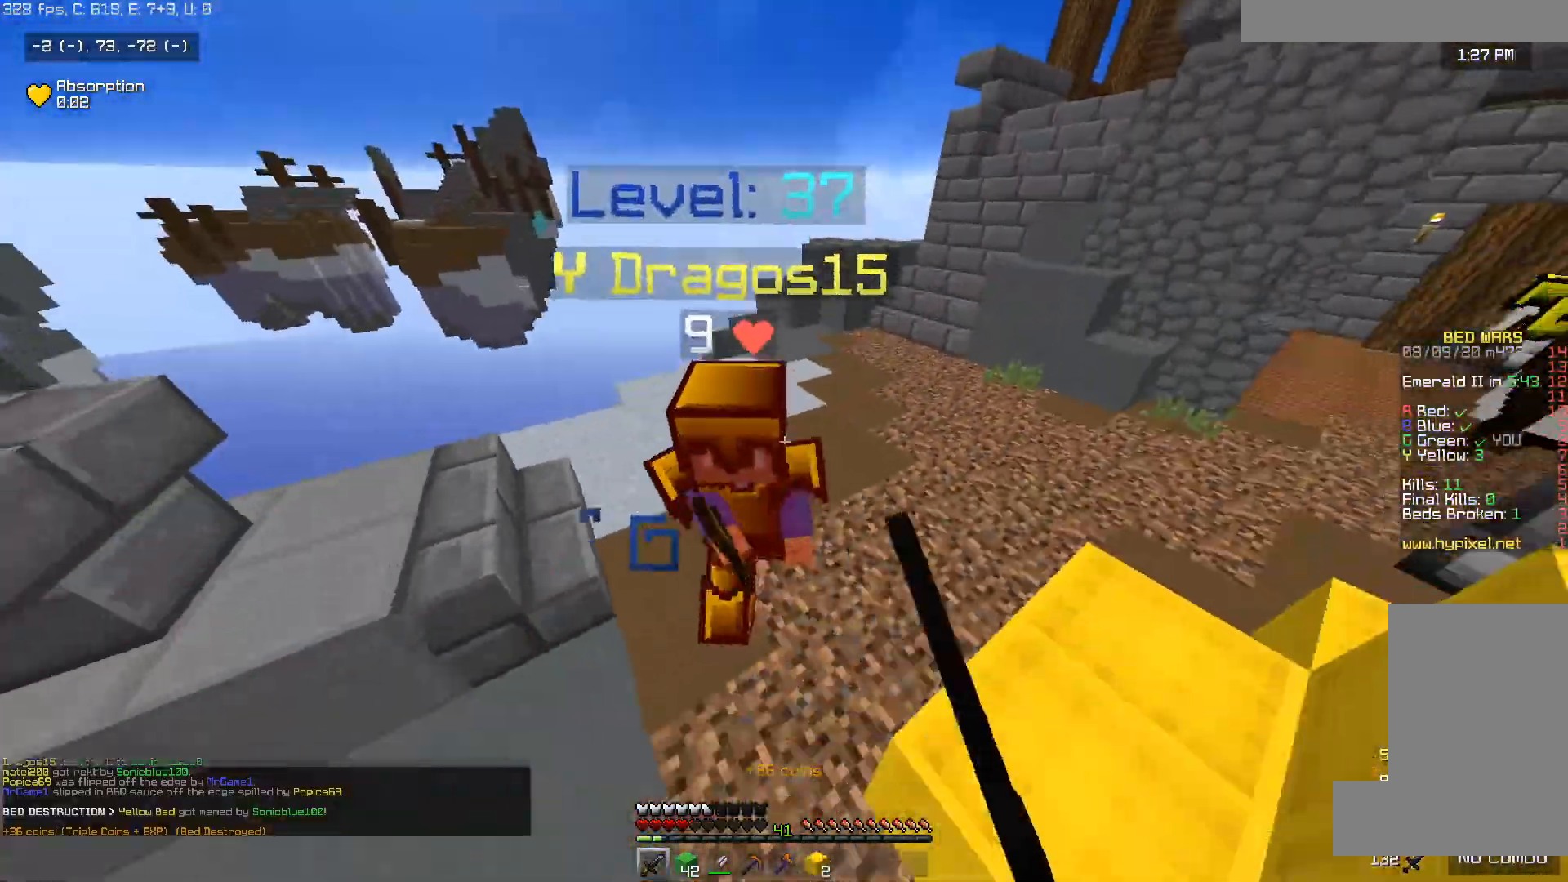
{"keys": ["a", "w"], "mouse": ["left"], "events": [[17, "d", "down"], [117, "d", "up"]]}
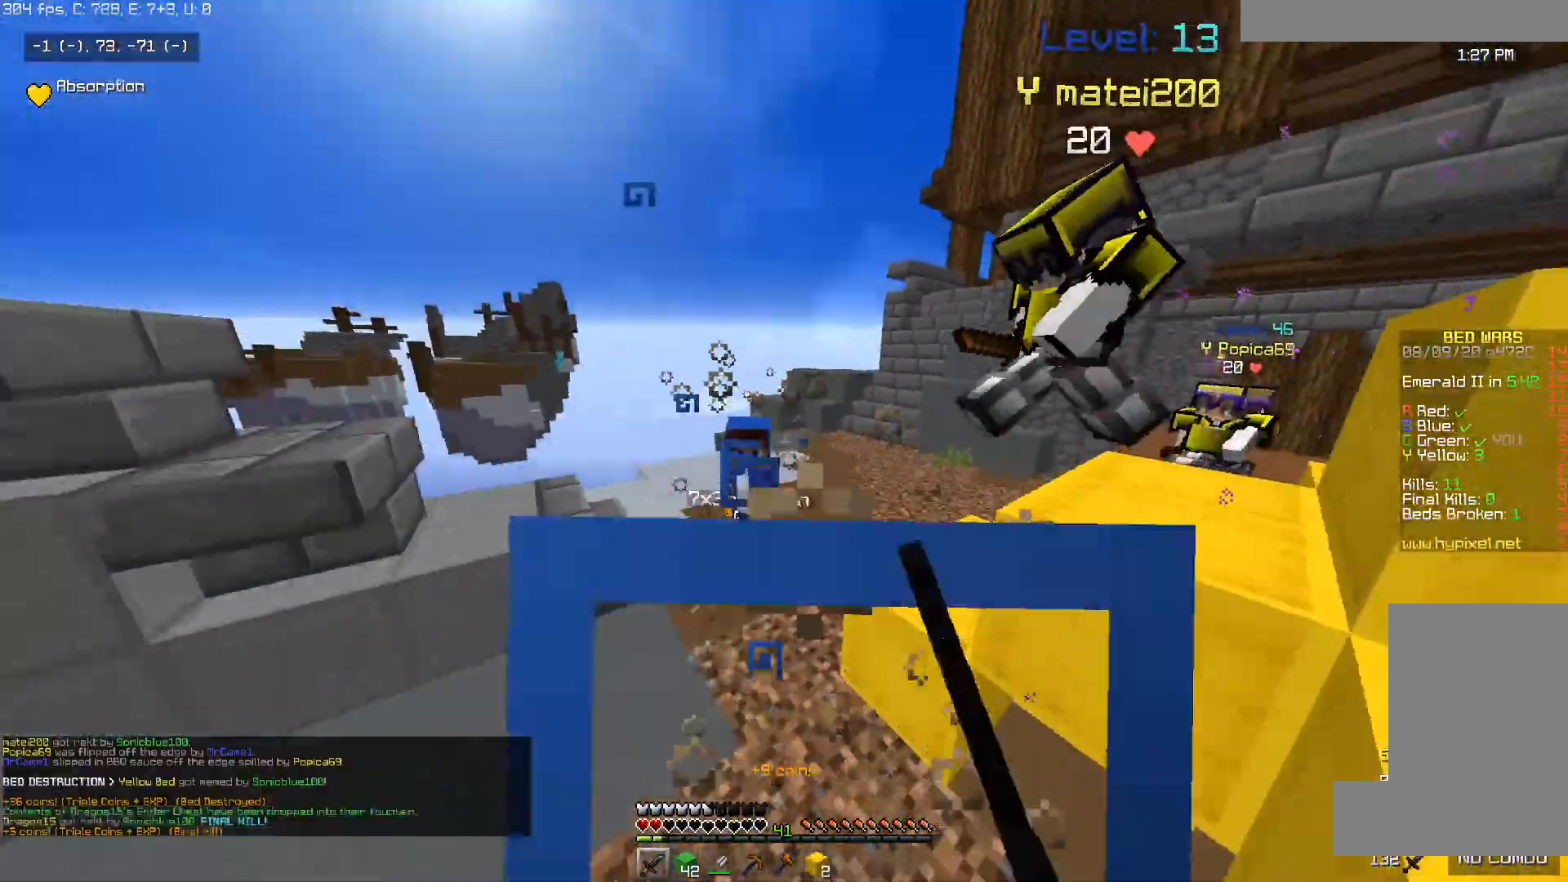
{"keys": ["d", "w"], "mouse": ["left"], "events": [[167, "d", "down"], [250, "a", "up"]]}
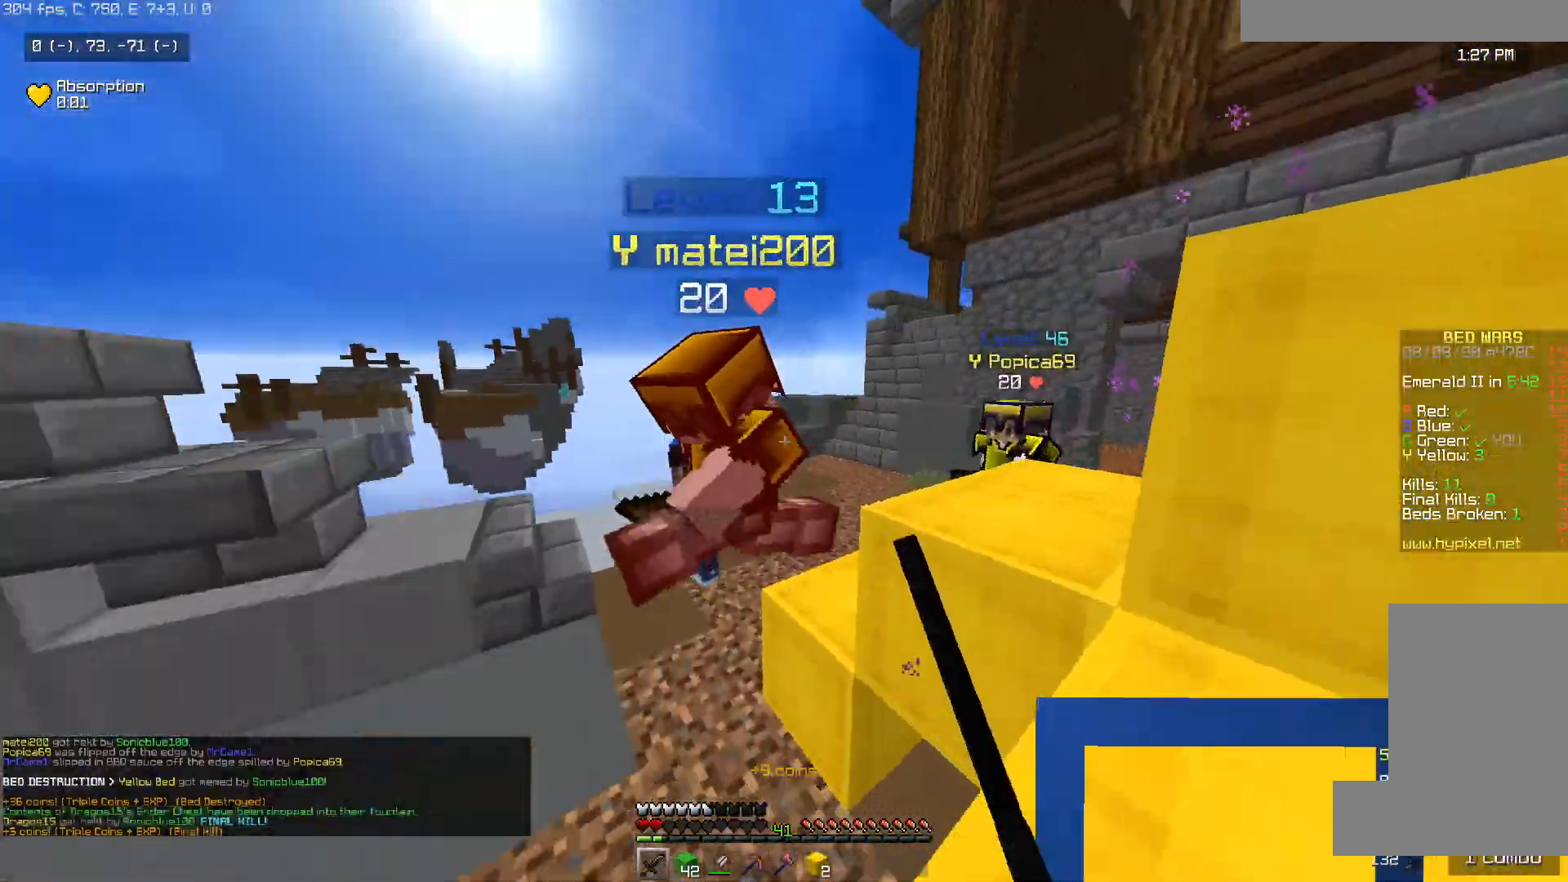
{"keys": ["a", "d", "s"], "mouse": ["left"], "events": [[17, "a", "down"], [17, "d", "up"], [17, "mouse_left", "up"], [67, "mouse_left", "down"], [167, "d", "down"], [317, "d", "up"], [317, "w", "up"], [367, "s", "down"], [467, "d", "down"]]}
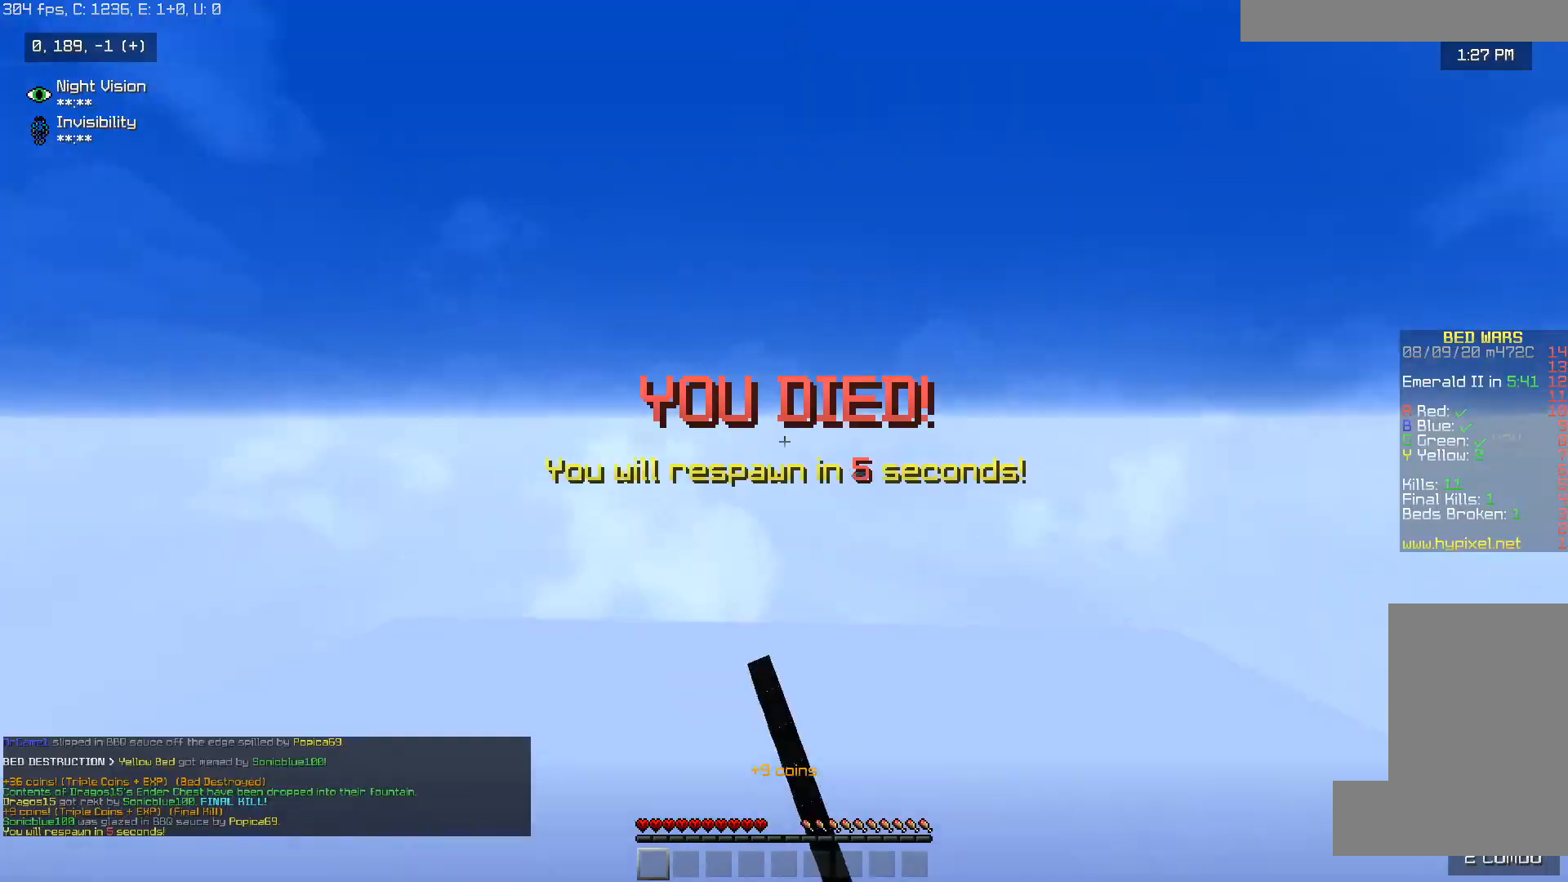
{"keys": [], "mouse": [], "events": [[200, "a", "up"], [300, "s", "up"], [317, "mouse_left", "up"], [367, "d", "up"]]}
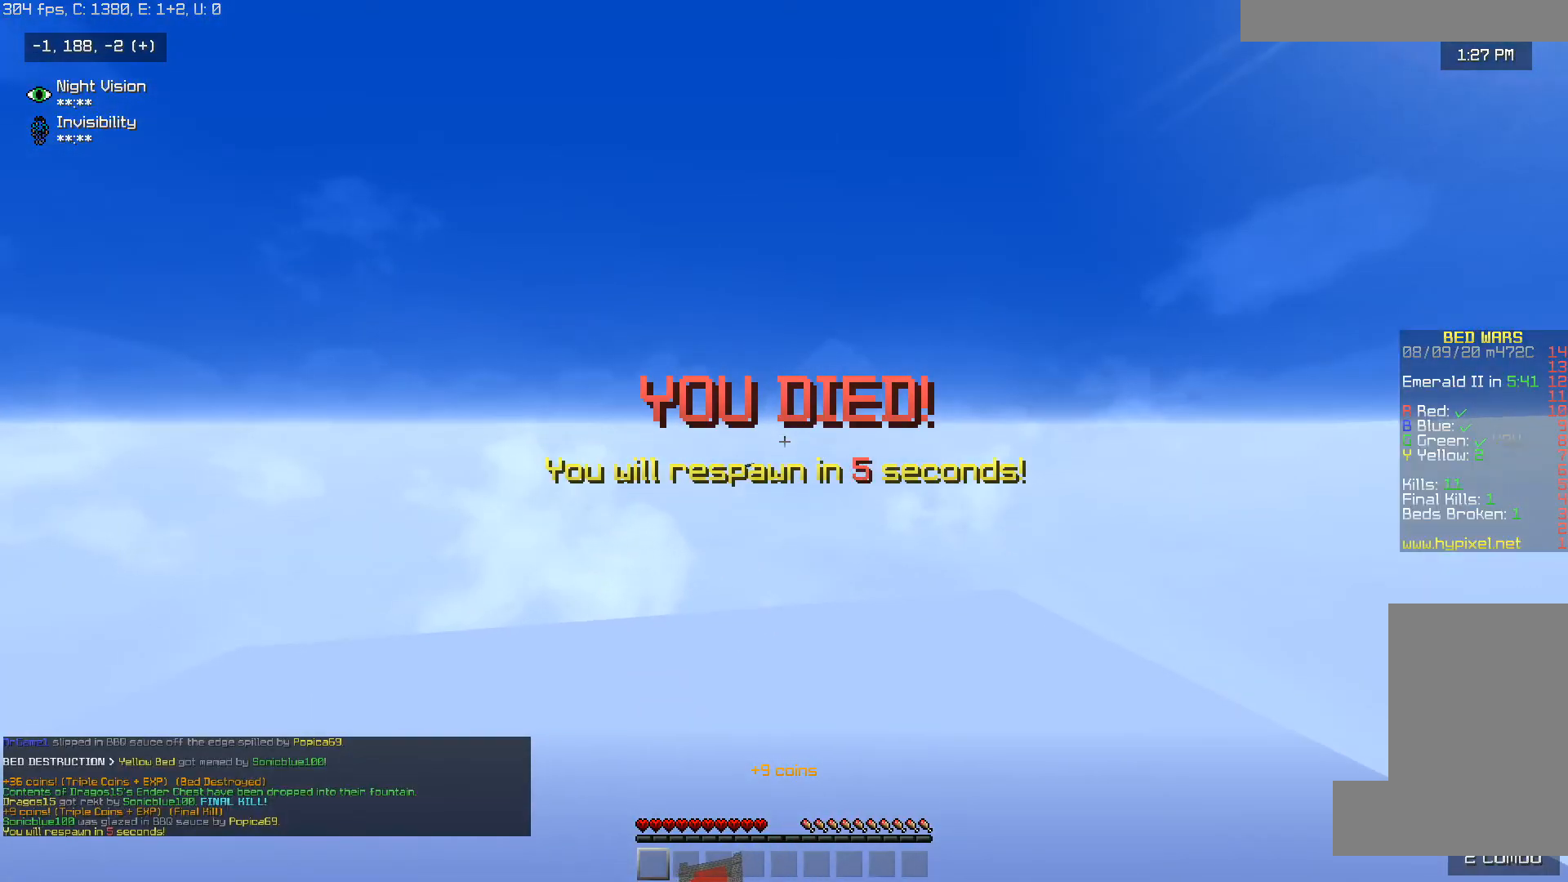
{"keys": [], "mouse": [], "events": []}
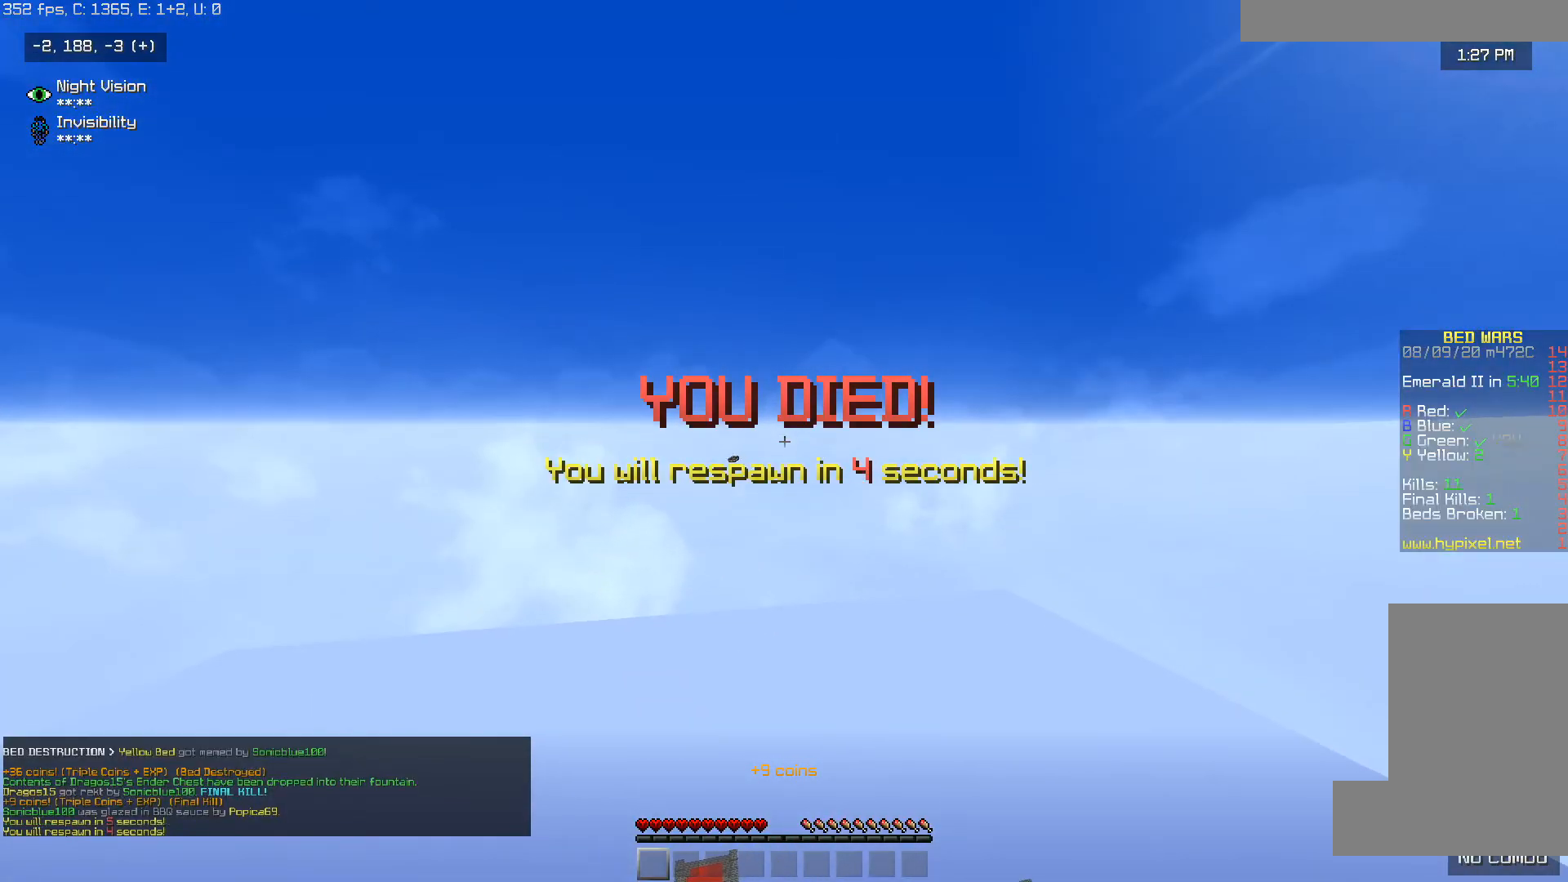
{"keys": [], "mouse": [], "events": []}